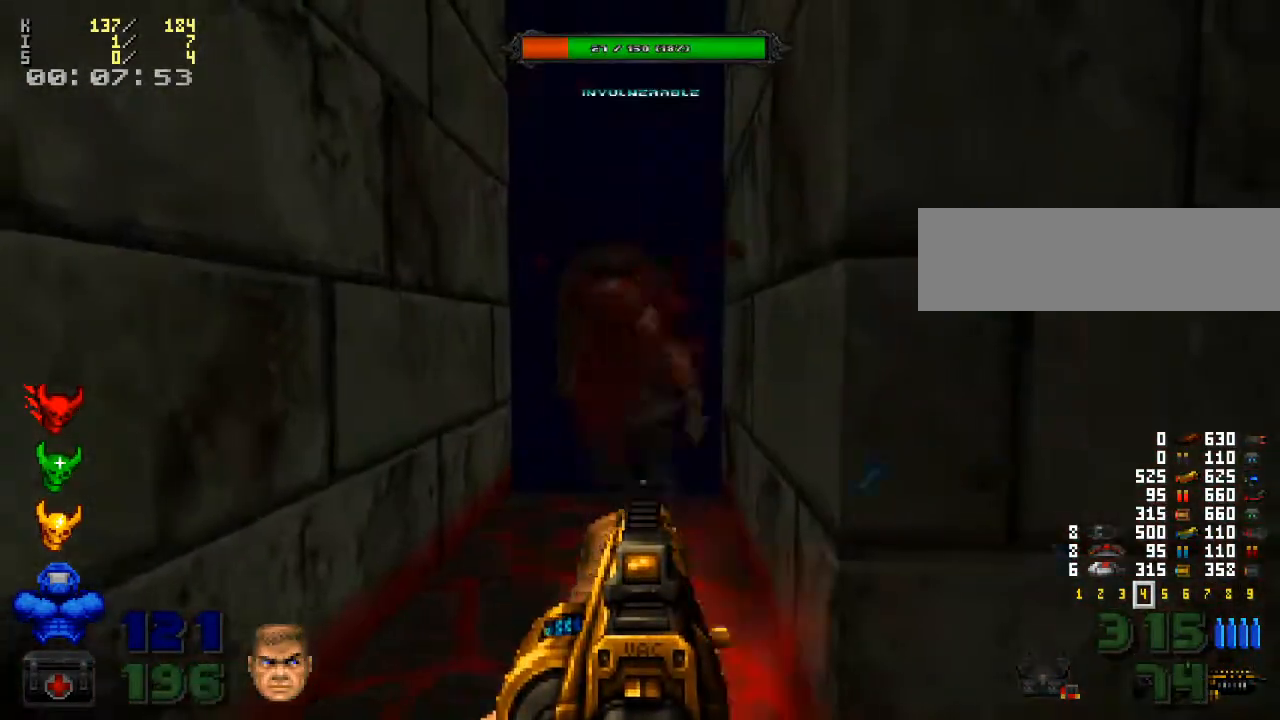
Gameplay with keyboard and mouse; each line is a JSON object with the keys and mouse buttons held at the frame after it. "events" lists presses ("down") and releases ("up") of ".", "/", "0", "1", "2", "3", "4", "5", "6", "7", "8", "9", "a", "alt_l", "alt_r", "b", "backspace", "c", "caps_lock", "comma", "ctrl_l", "ctrl_r", "d", "down", "e", "equals", "escape", "f", "f1", "f10", "f11", "f12", "f2", "f3", "f4", "f5", "f6", "f7", "f8", "f9", "g", "h", "i", "j", "k", "l", "lbracket", "left", "m", "minus", "n", "o", "p", "q", "quote", "r", "rbracket", "return", "right", "s", "semicolon", "shift_l", "shift_r", "space", "super", "t", "tab", "tilde", "u", "up", "v", "w", "x", "y", "z", "mouse_left", "mouse_wheel" and "mouse_right" between this image and that frame as [ms after this image, input, new state], when the widget could be followed in between. "mouse_left", "mouse_wheel", "mouse_right" = the "left", "wheel", "right" buttons of the "mouse" list. No other keys are recorded. "wheel" means that the mouse wheel is clicked or scrolled. Mouse movement is not recorded.
{"keys": [], "mouse": [], "events": [[33, "mouse_left", "up"], [200, "mouse_right", "down"], [367, "mouse_right", "up"]]}
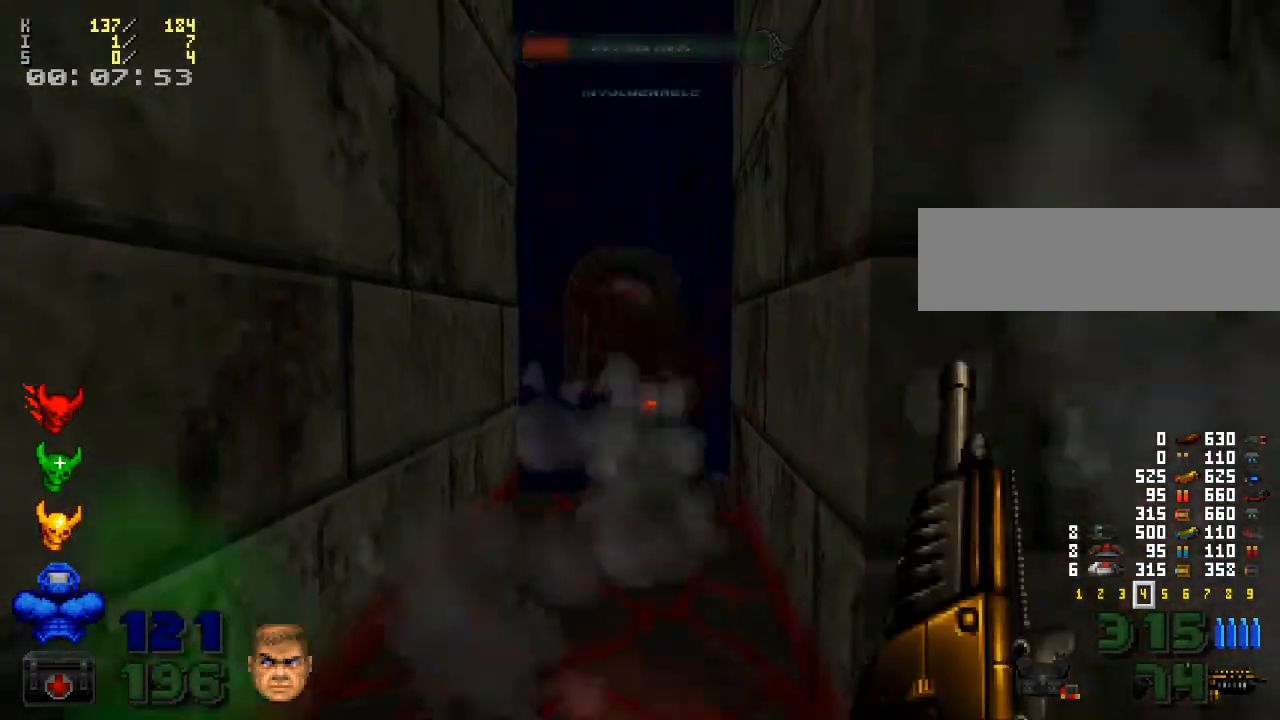
{"keys": [], "mouse": [], "events": [[67, "w", "down"], [500, "w", "up"]]}
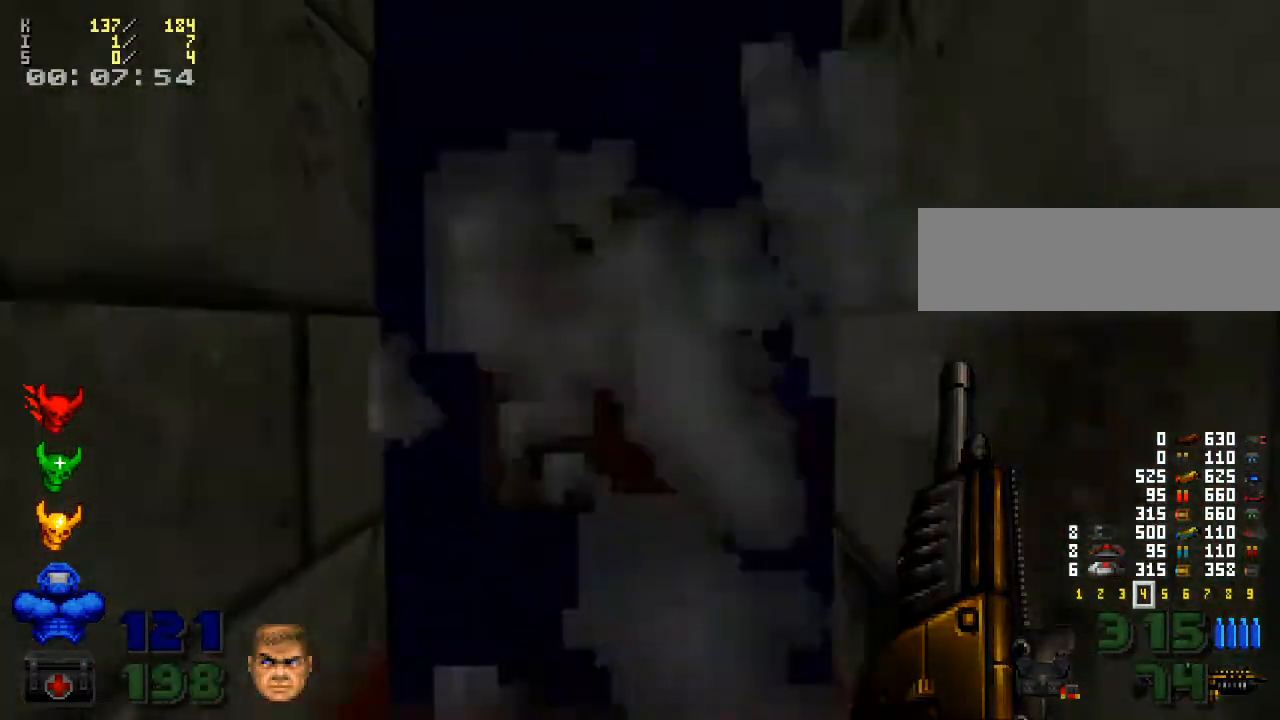
{"keys": ["e"], "mouse": [], "events": [[400, "e", "down"]]}
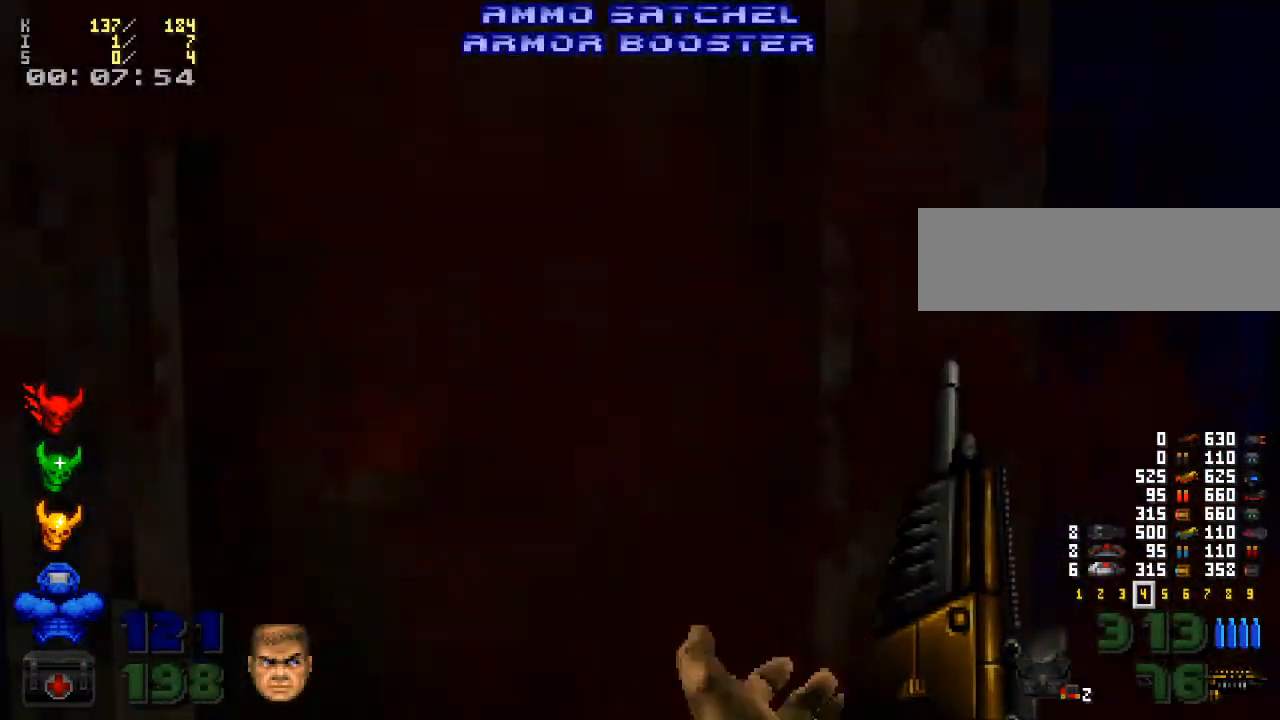
{"keys": ["d", "w"], "mouse": [], "events": [[33, "e", "up"], [67, "s", "down"], [300, "d", "down"], [300, "s", "up"], [500, "w", "down"]]}
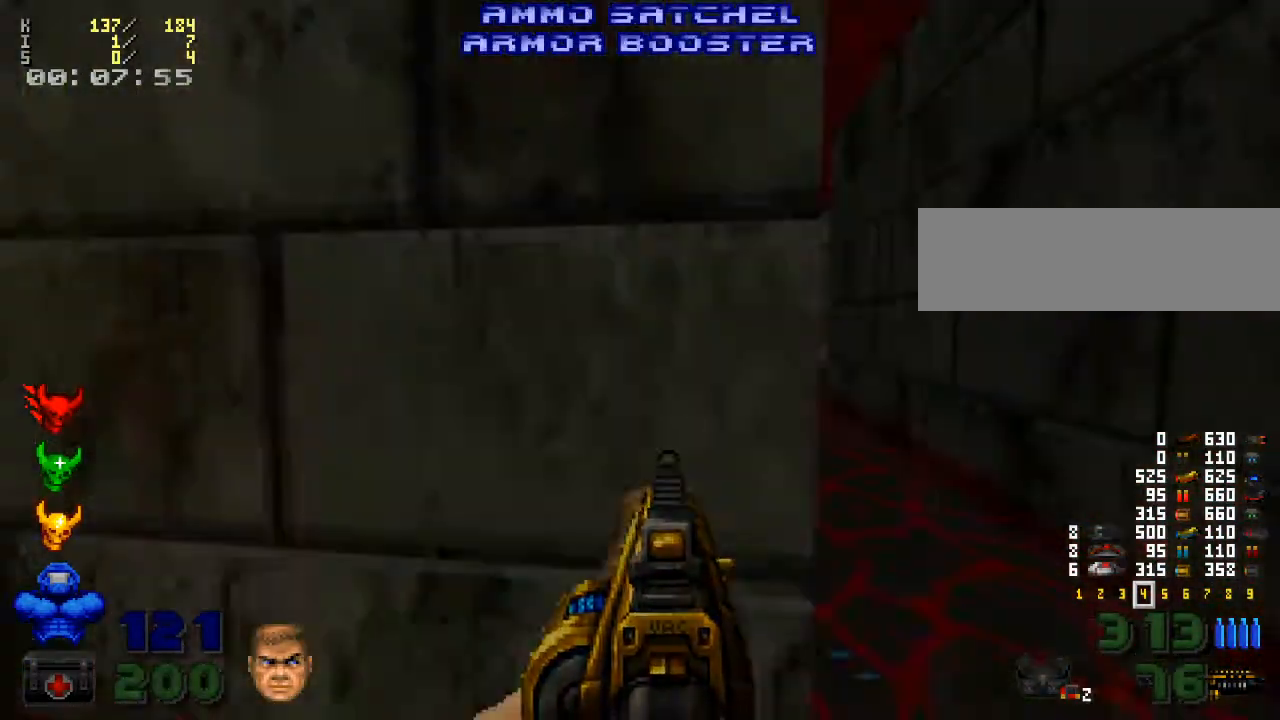
{"keys": ["w"], "mouse": [], "events": [[133, "d", "up"]]}
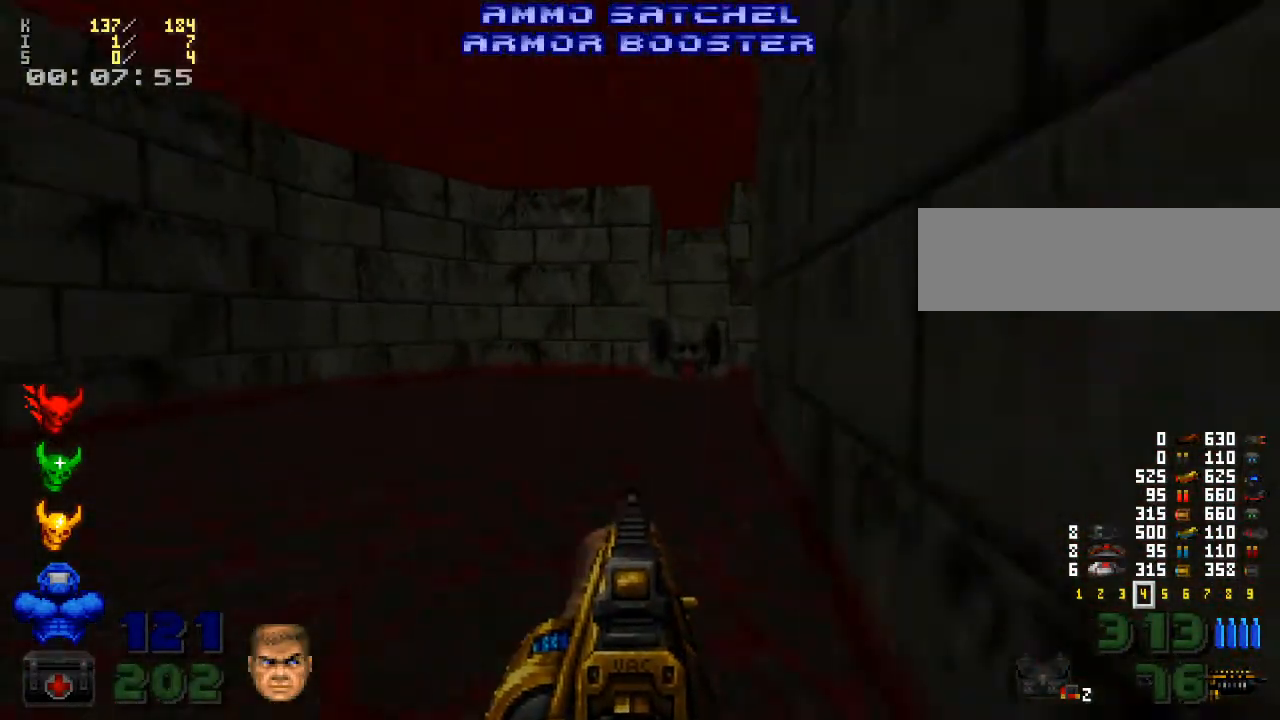
{"keys": ["w"], "mouse": [], "events": [[233, "w", "up"], [400, "w", "down"]]}
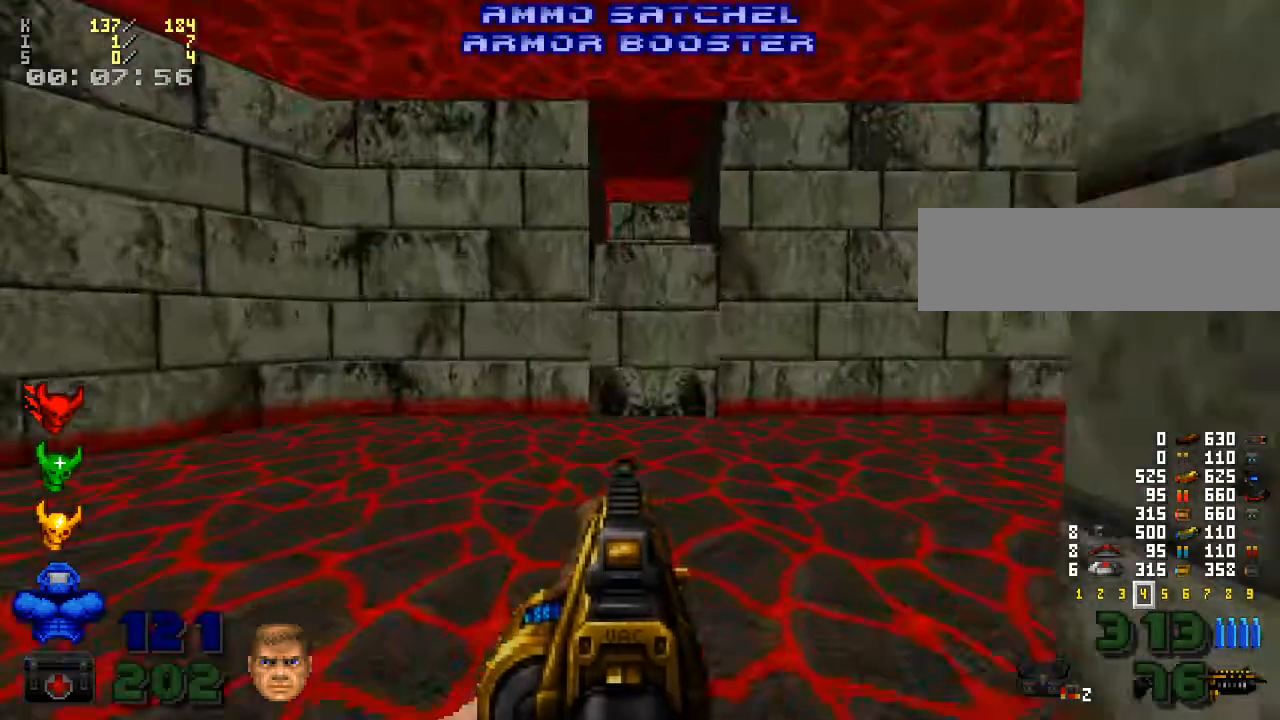
{"keys": [], "mouse": [], "events": [[67, "w", "up"]]}
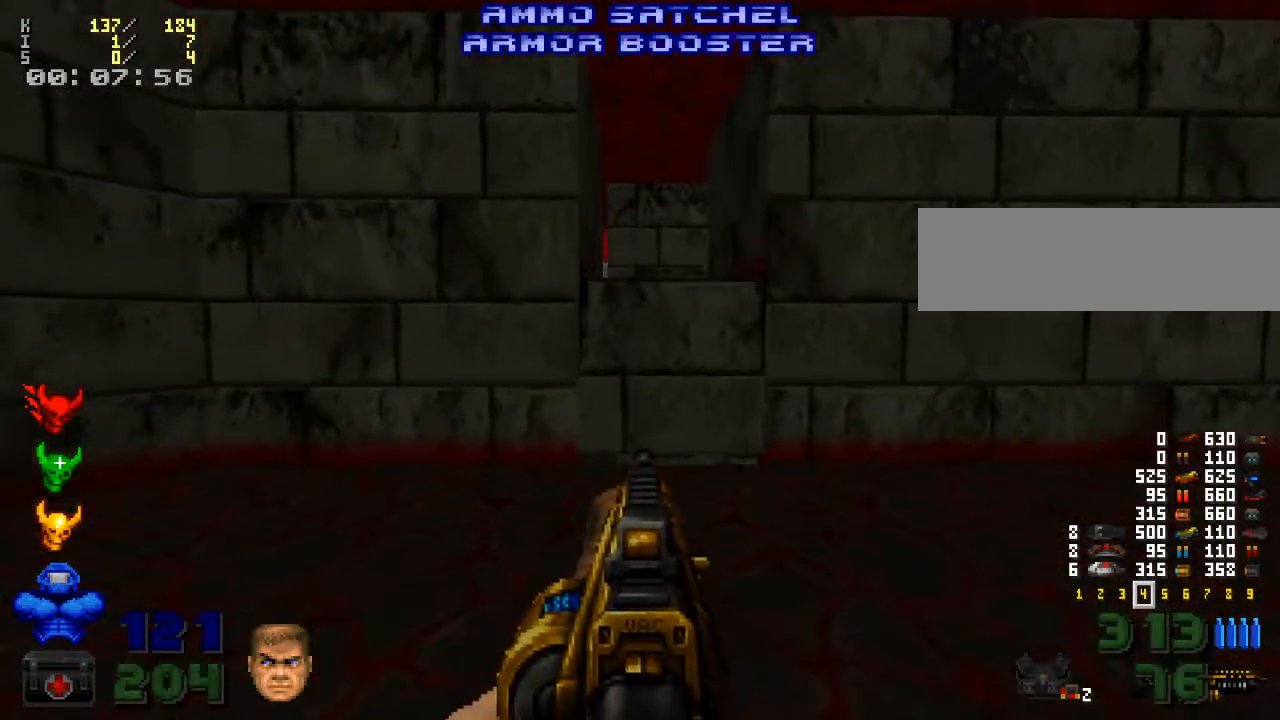
{"keys": [], "mouse": [], "events": []}
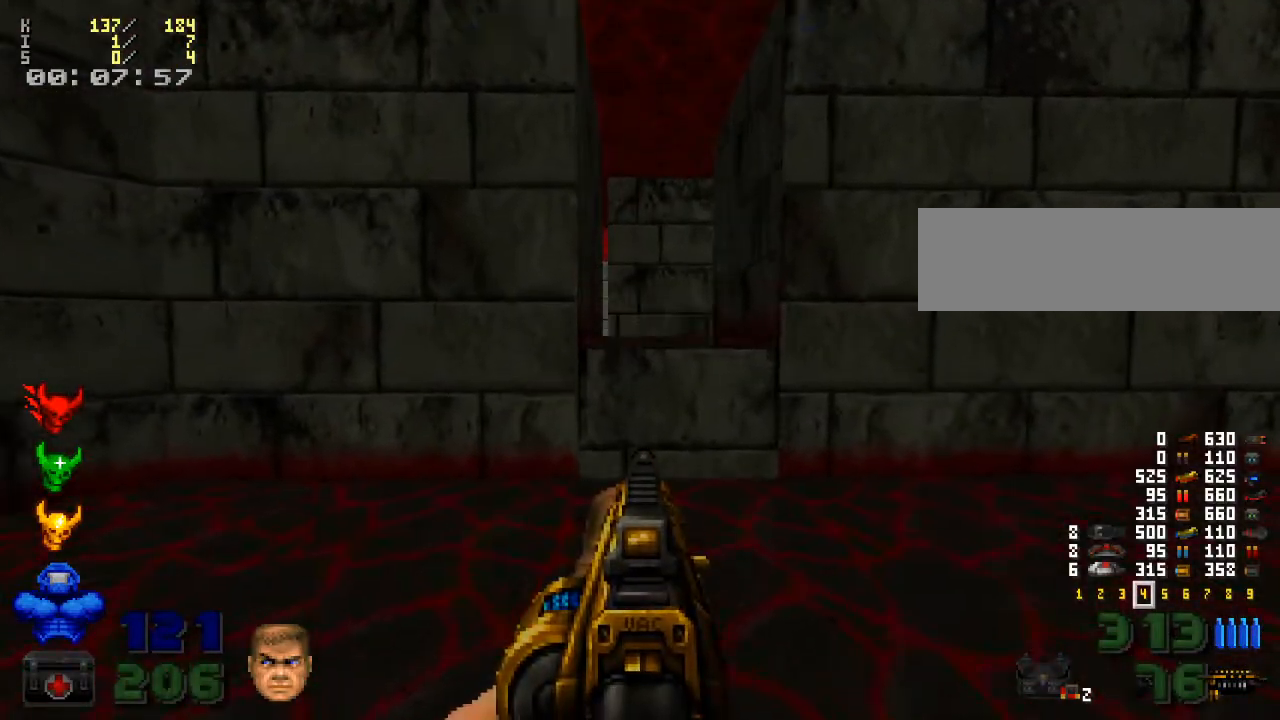
{"keys": [], "mouse": [], "events": [[133, "w", "down"], [300, "w", "up"]]}
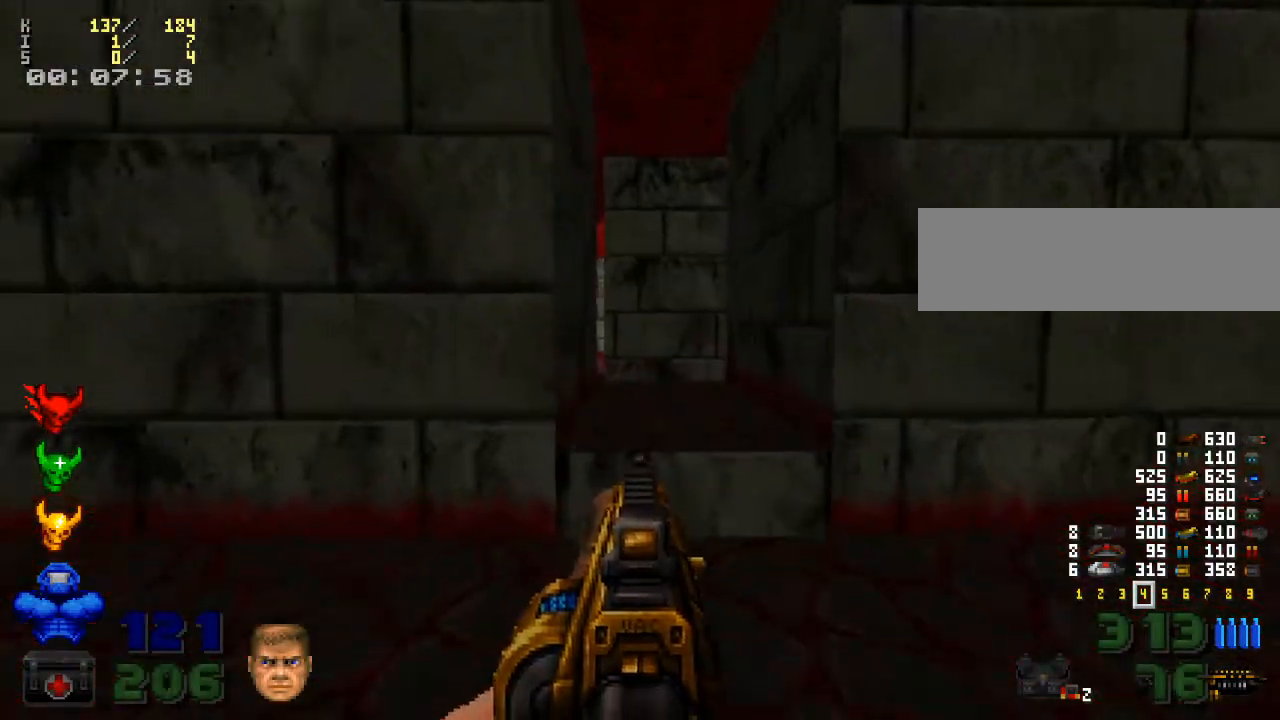
{"keys": [], "mouse": [], "events": [[33, "w", "down"], [167, "w", "up"], [300, "w", "down"], [400, "d", "down"], [433, "d", "up"], [467, "w", "up"]]}
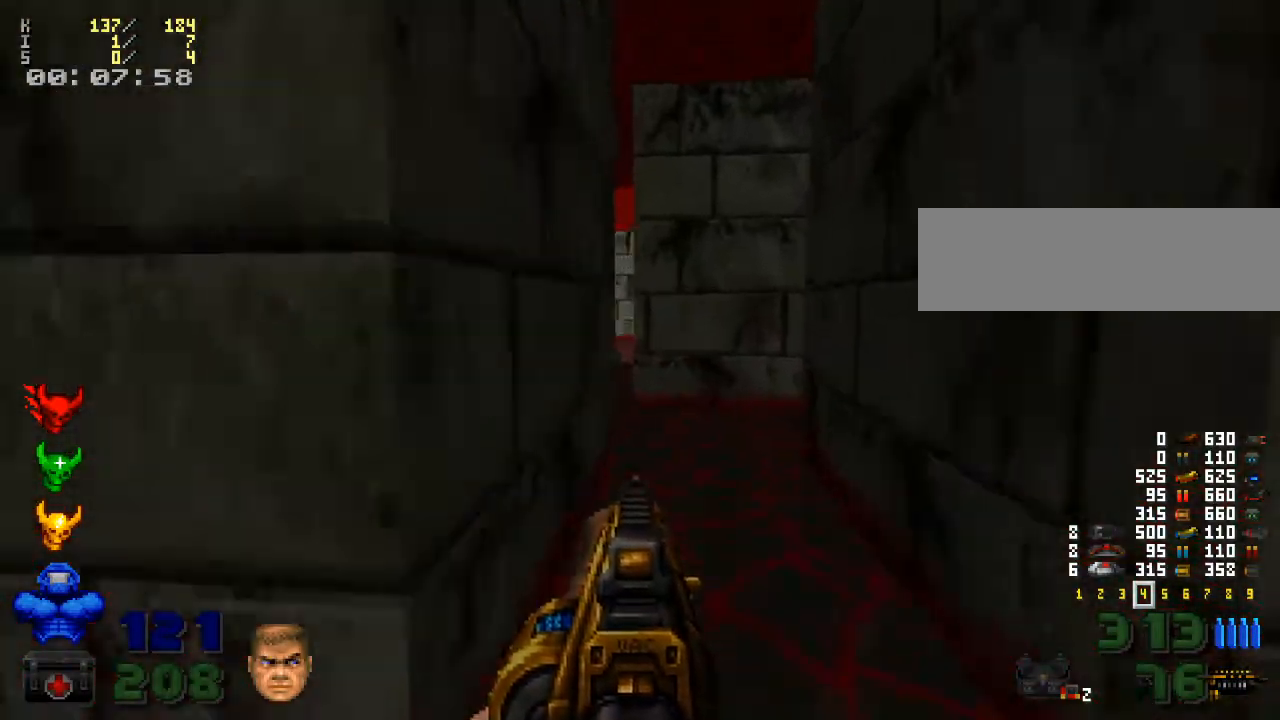
{"keys": [], "mouse": [], "events": [[233, "w", "down"], [400, "w", "up"]]}
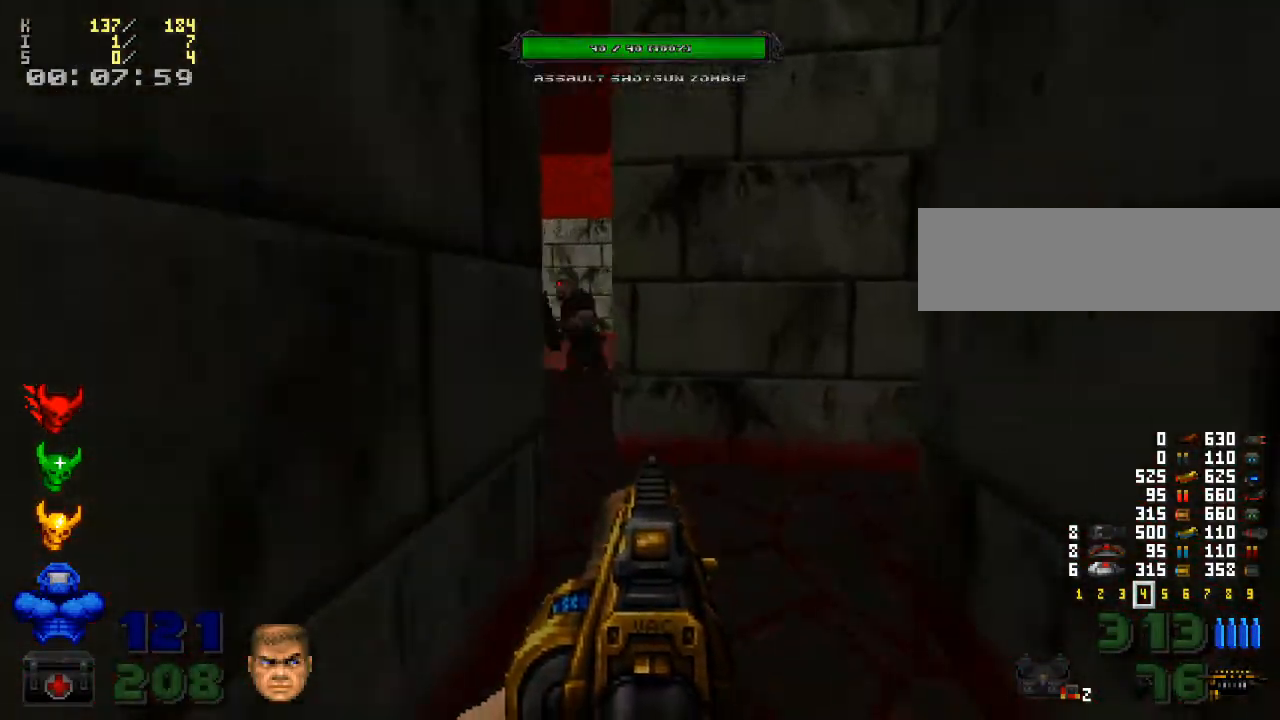
{"keys": [], "mouse": ["left"], "events": [[133, "d", "down"], [200, "d", "up"], [400, "mouse_left", "down"]]}
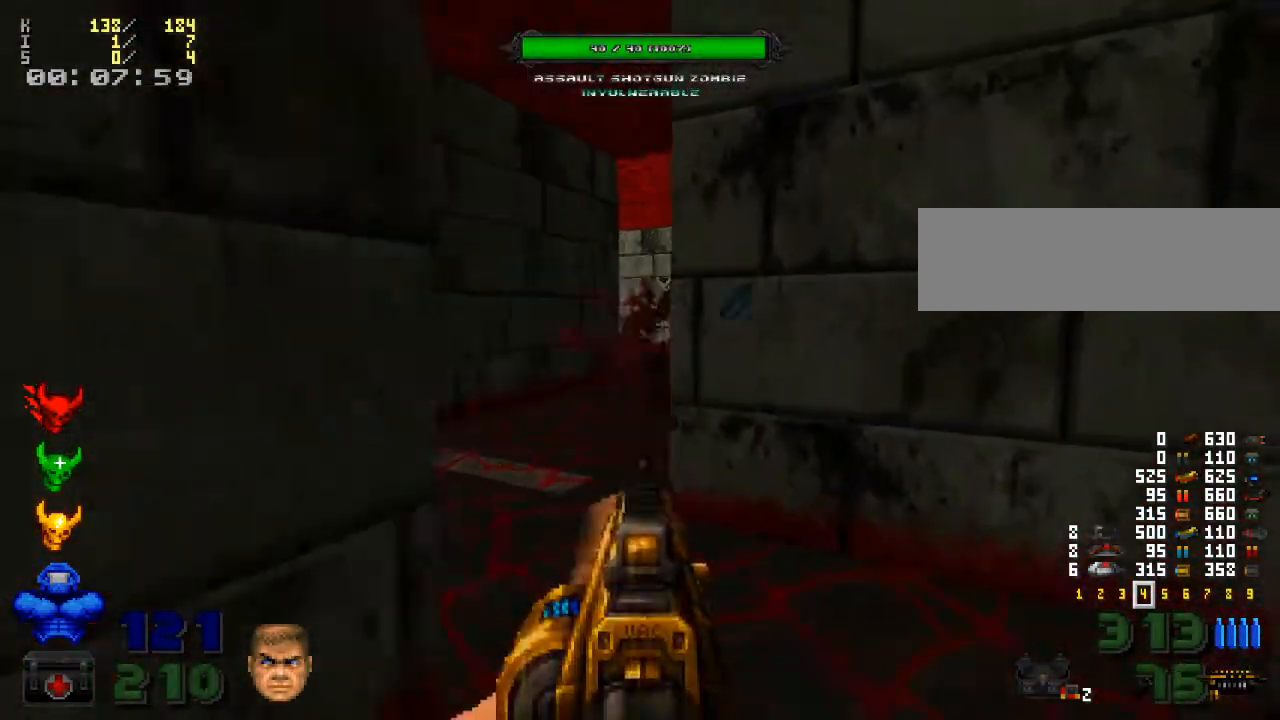
{"keys": ["w"], "mouse": [], "events": [[300, "mouse_left", "up"], [500, "w", "down"]]}
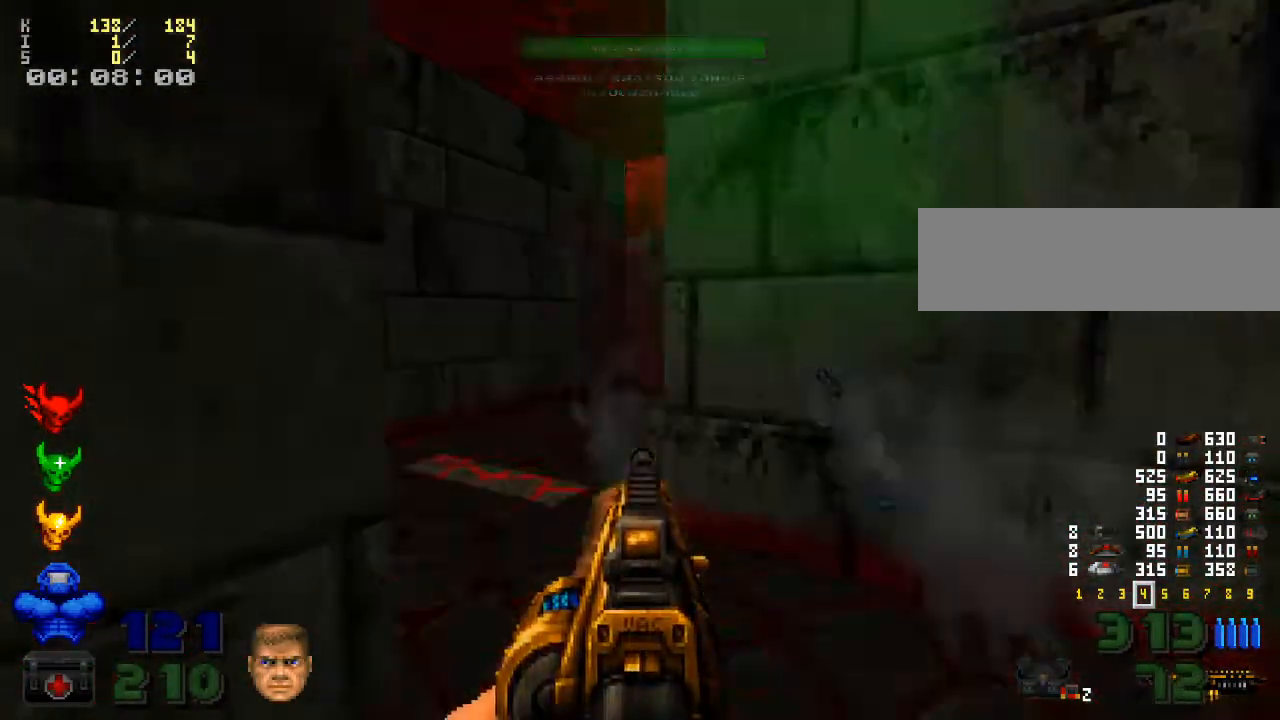
{"keys": ["a"], "mouse": [], "events": [[67, "w", "up"], [433, "a", "down"]]}
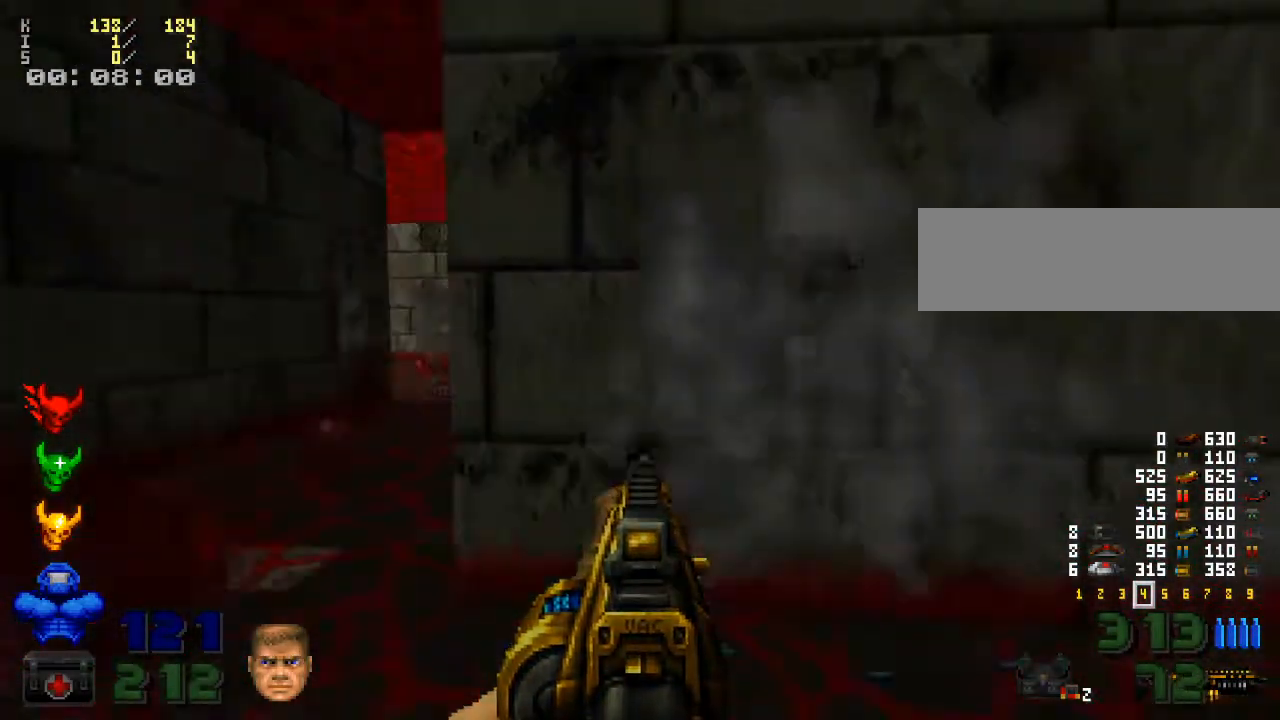
{"keys": [], "mouse": [], "events": [[33, "a", "up"]]}
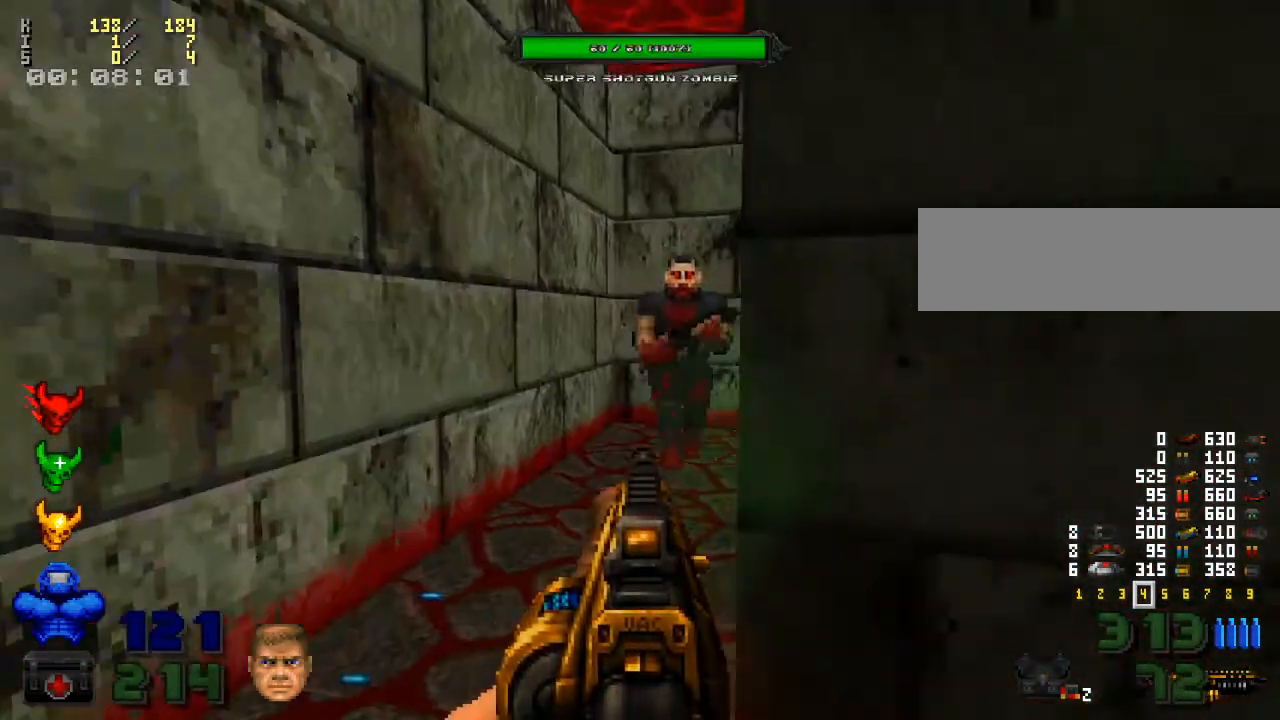
{"keys": [], "mouse": [], "events": [[33, "mouse_left", "down"], [433, "mouse_left", "up"]]}
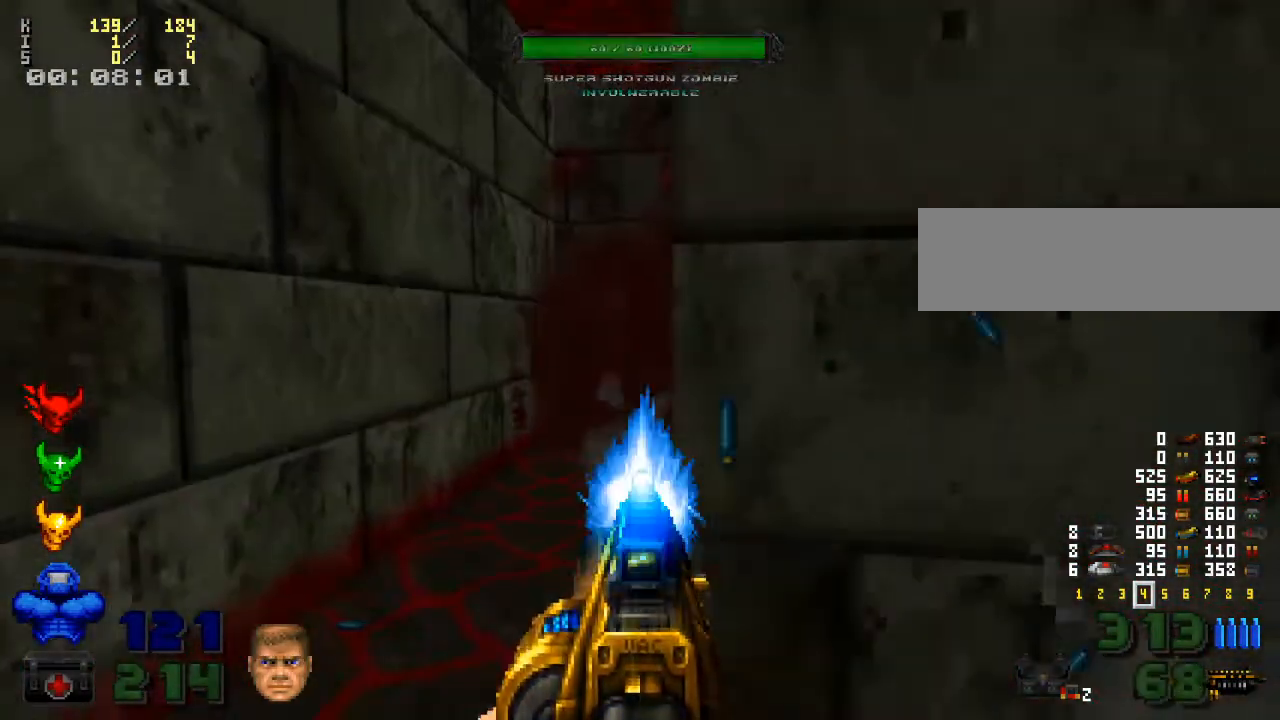
{"keys": ["s"], "mouse": [], "events": [[467, "s", "down"]]}
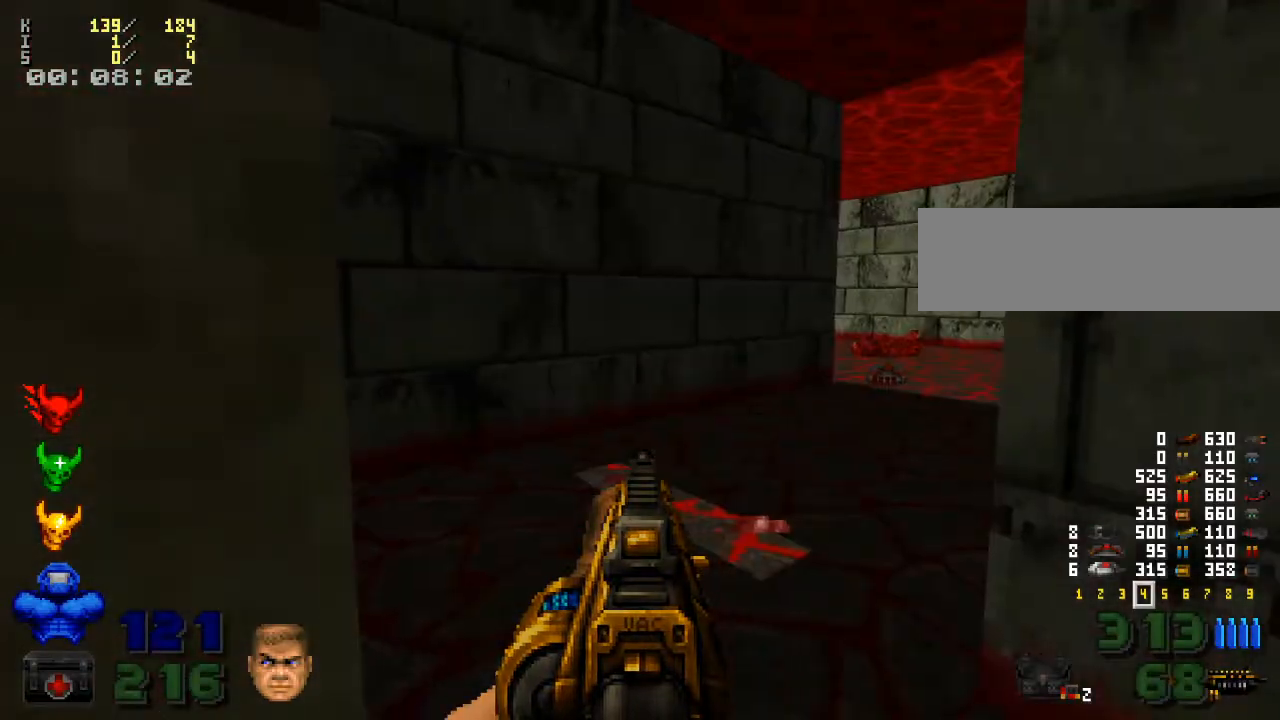
{"keys": ["w"], "mouse": [], "events": [[33, "s", "up"], [400, "w", "down"]]}
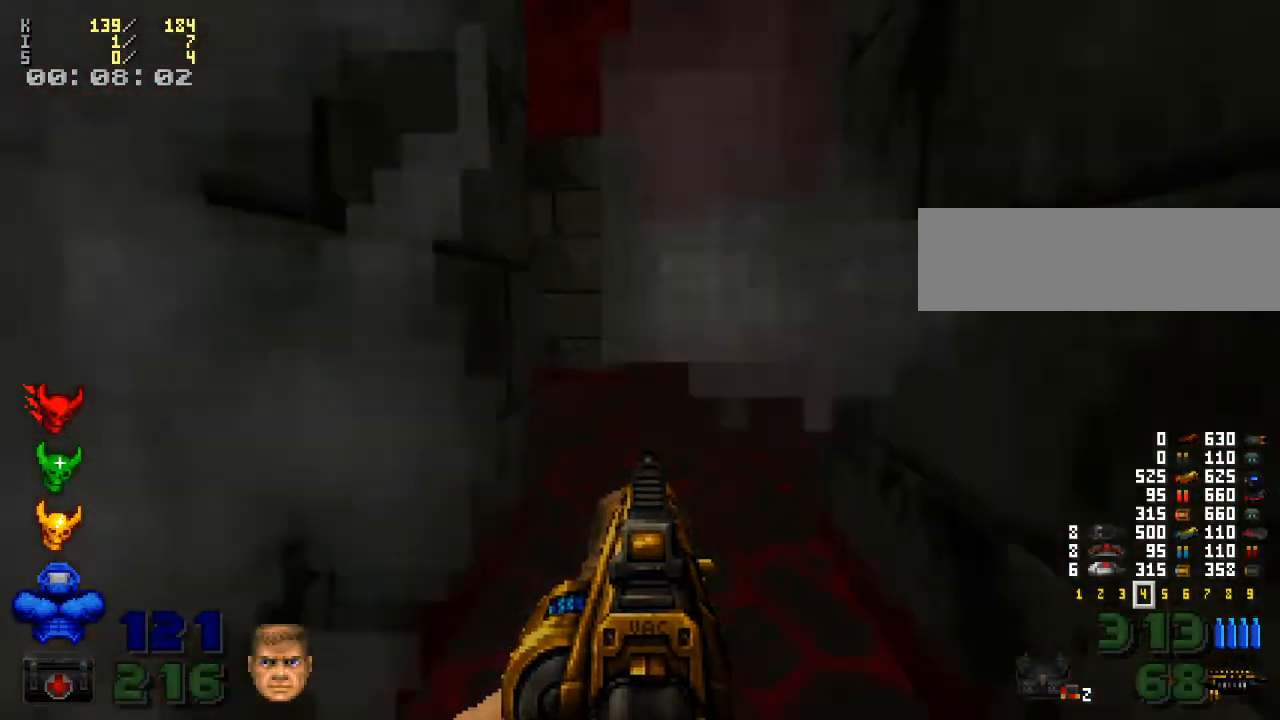
{"keys": ["d", "w"], "mouse": [], "events": [[67, "mouse_right", "down"], [167, "w", "up"], [200, "mouse_right", "up"], [300, "d", "down"], [367, "w", "down"]]}
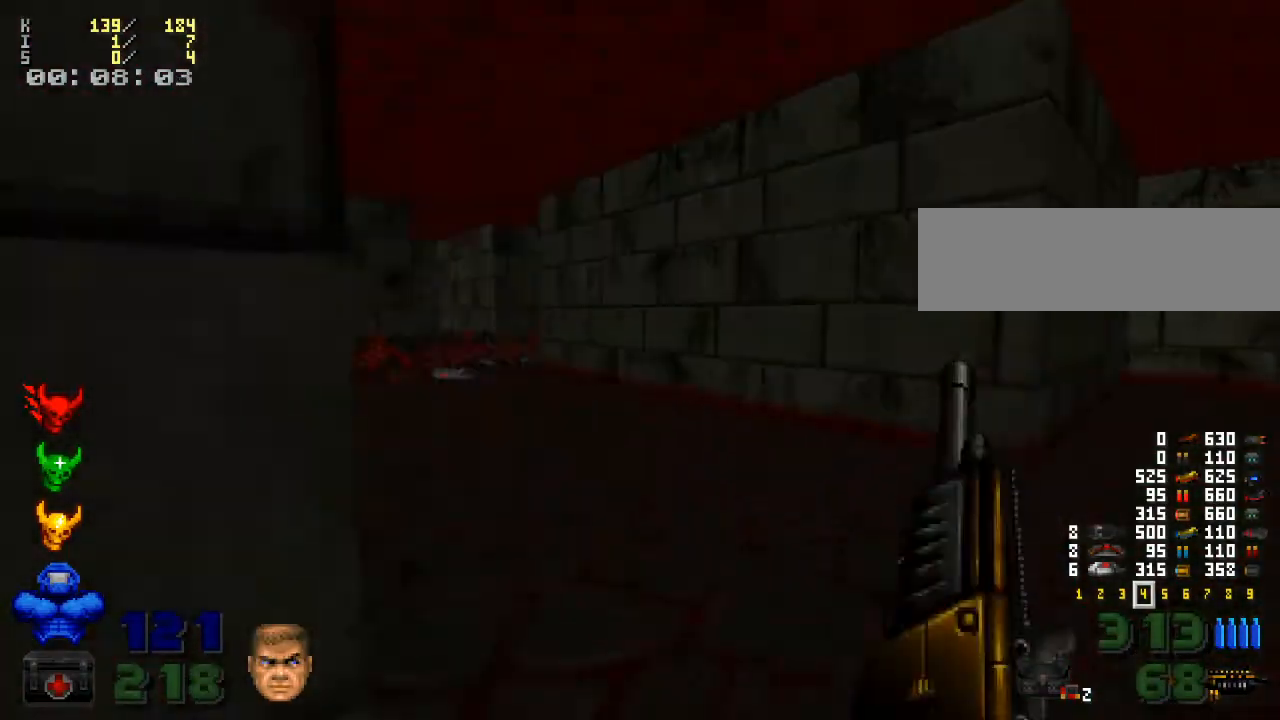
{"keys": ["w"], "mouse": [], "events": [[33, "d", "up"]]}
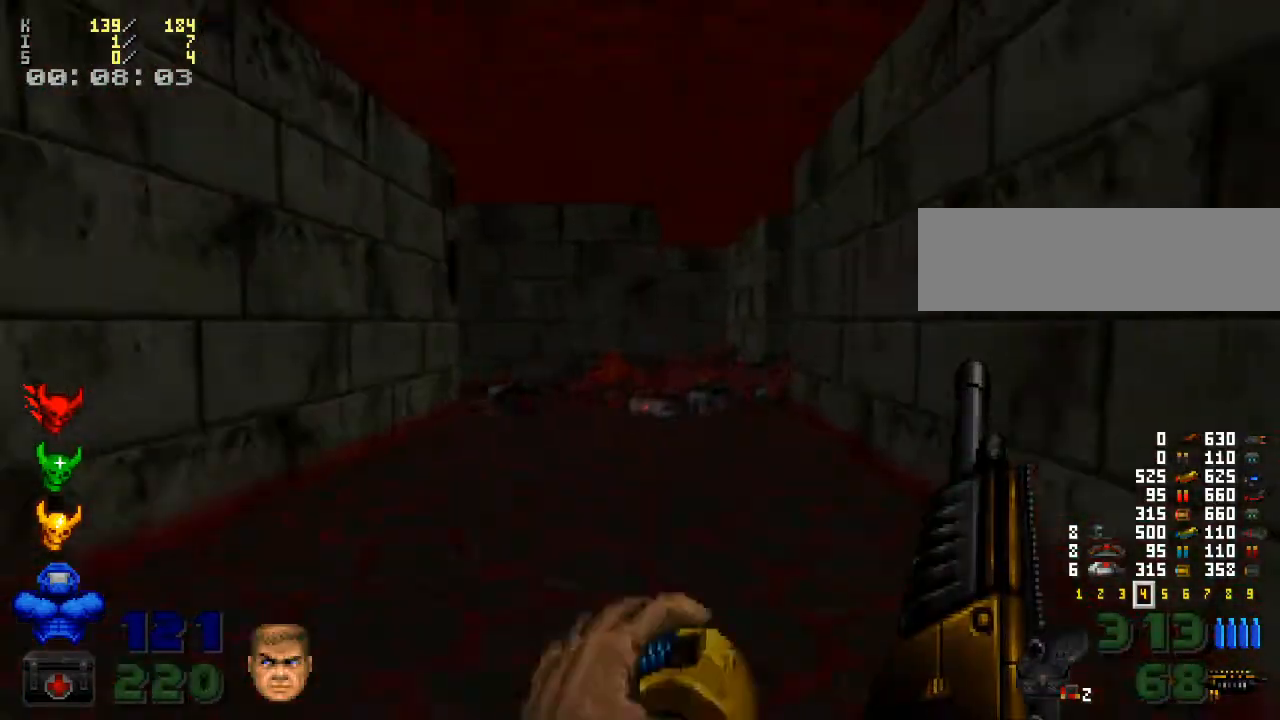
{"keys": ["w"], "mouse": [], "events": []}
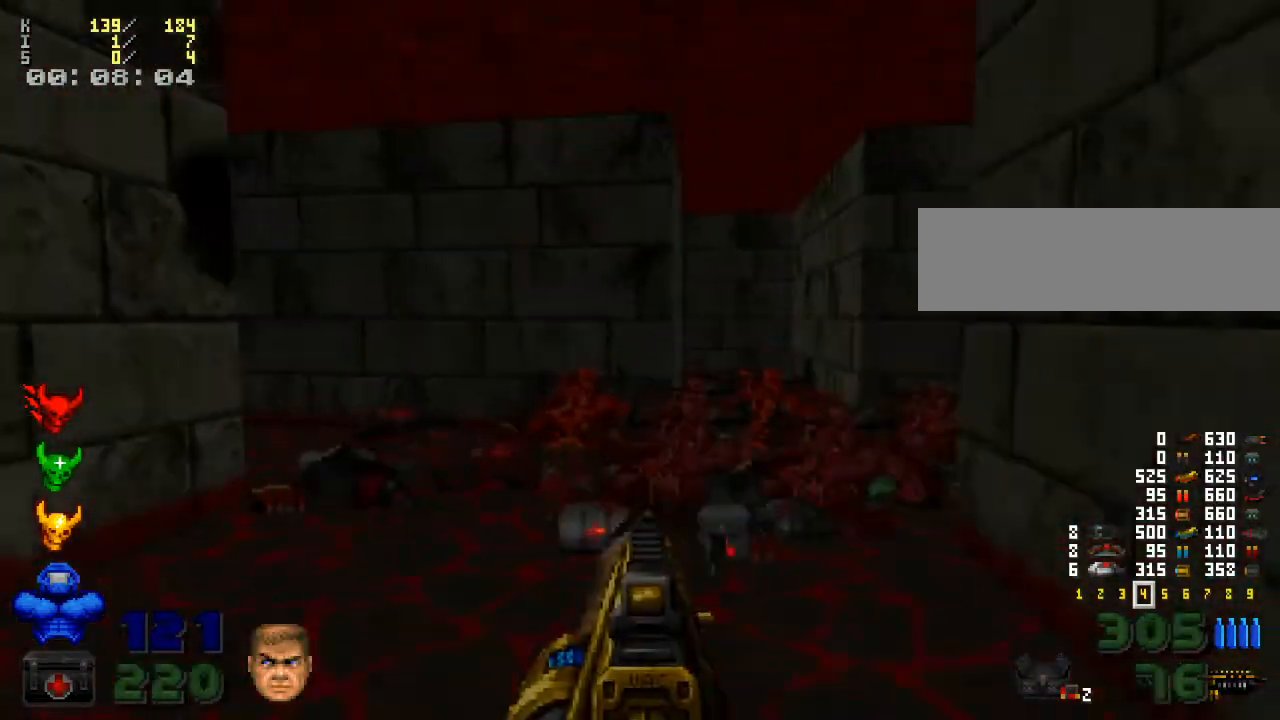
{"keys": ["a", "w"], "mouse": [], "events": [[467, "a", "down"]]}
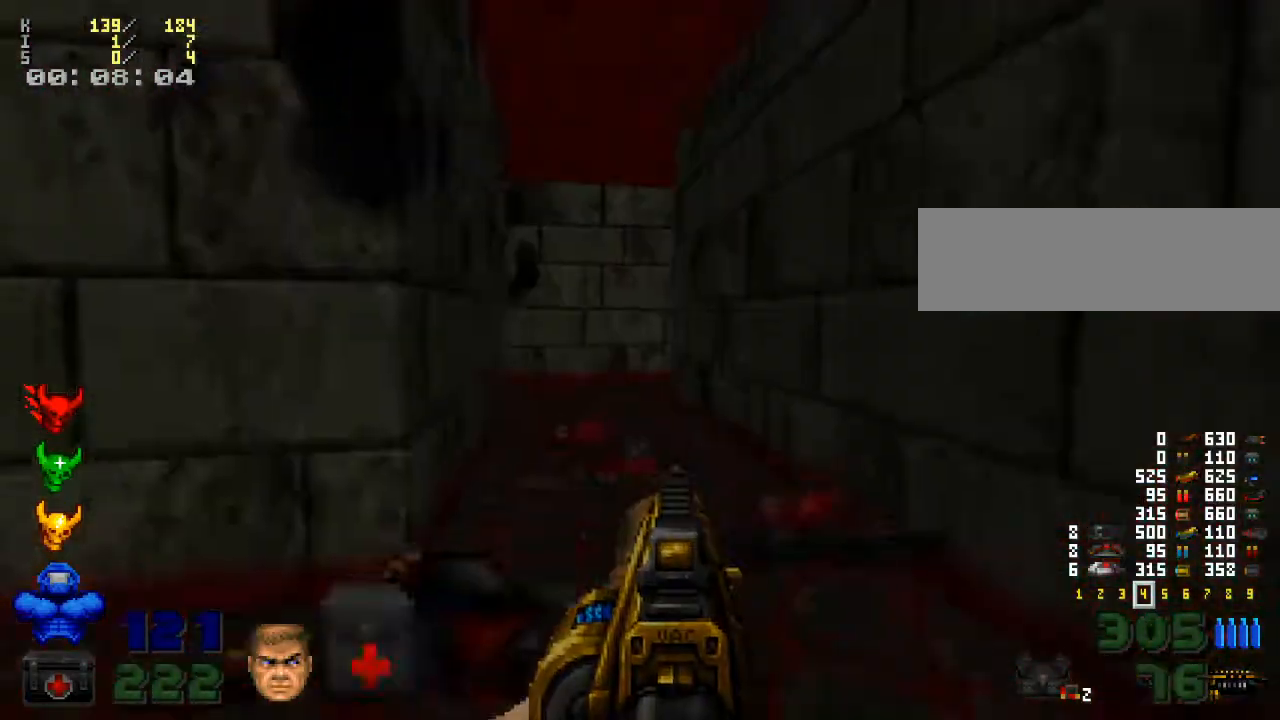
{"keys": [], "mouse": [], "events": [[100, "a", "up"], [467, "w", "up"]]}
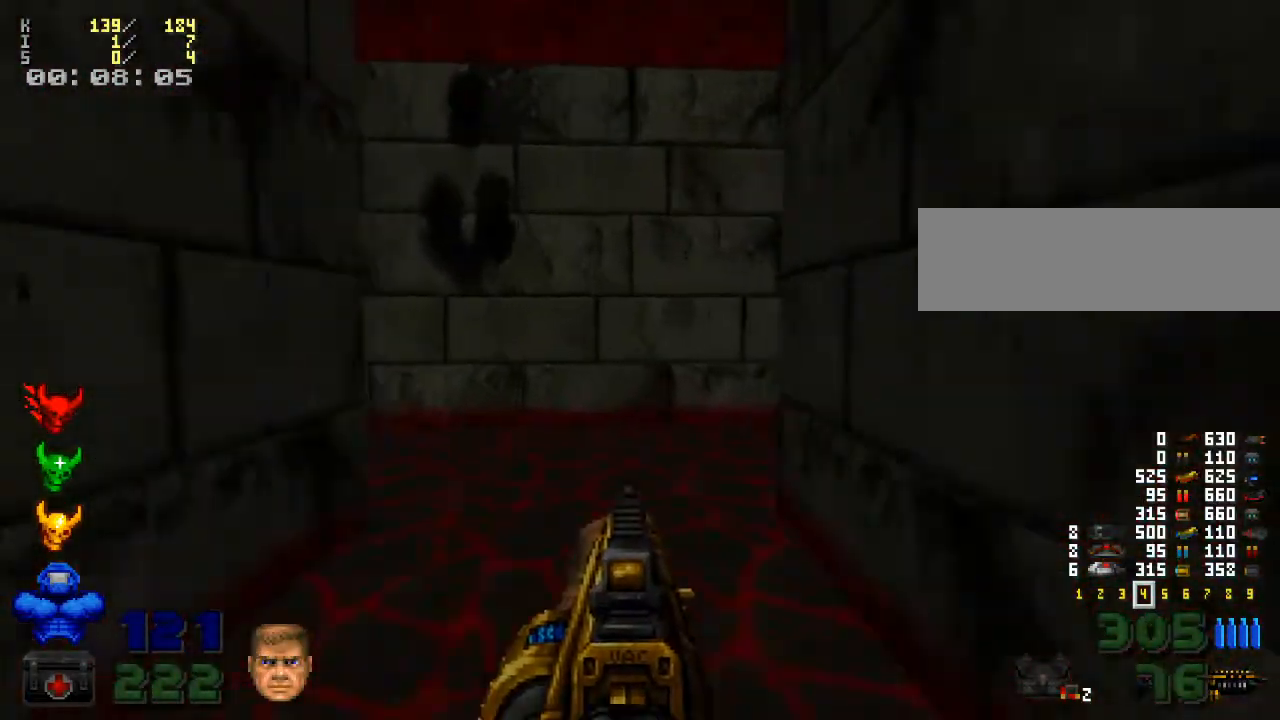
{"keys": [], "mouse": [], "events": [[167, "w", "down"], [200, "a", "down"], [300, "a", "up"], [333, "w", "up"]]}
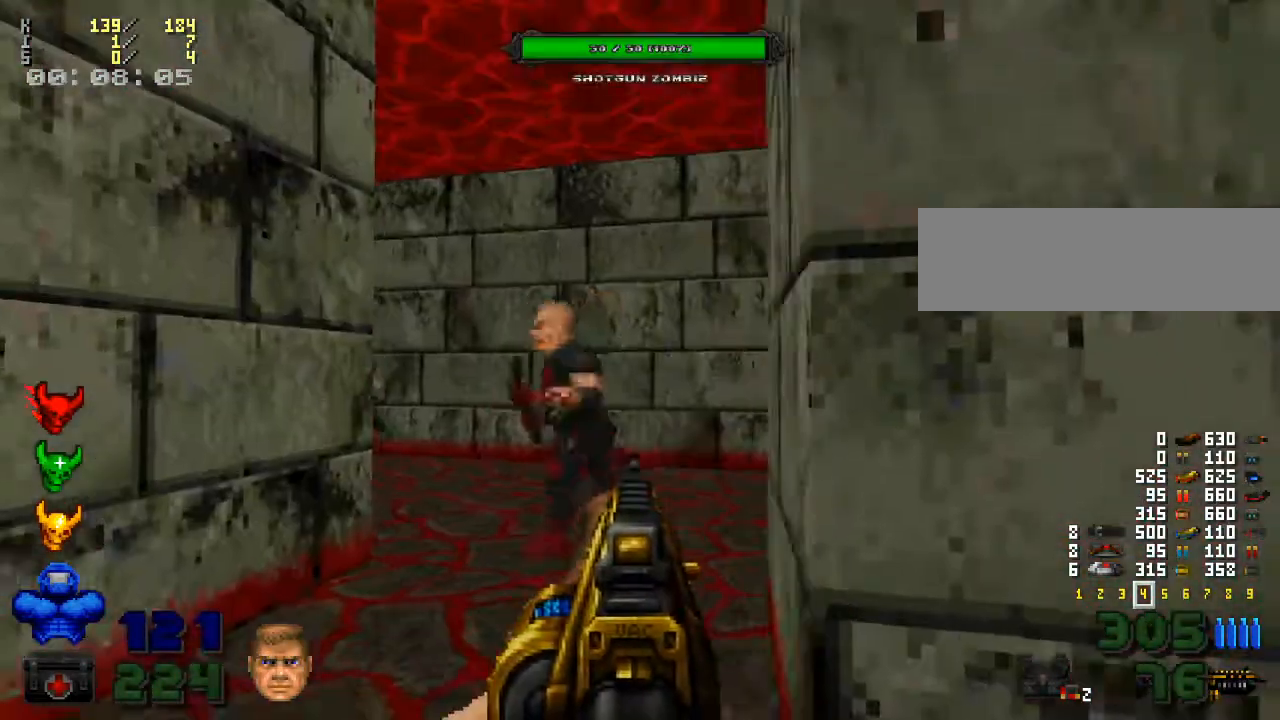
{"keys": [], "mouse": ["left"], "events": [[267, "mouse_left", "down"], [333, "d", "down"], [433, "d", "up"]]}
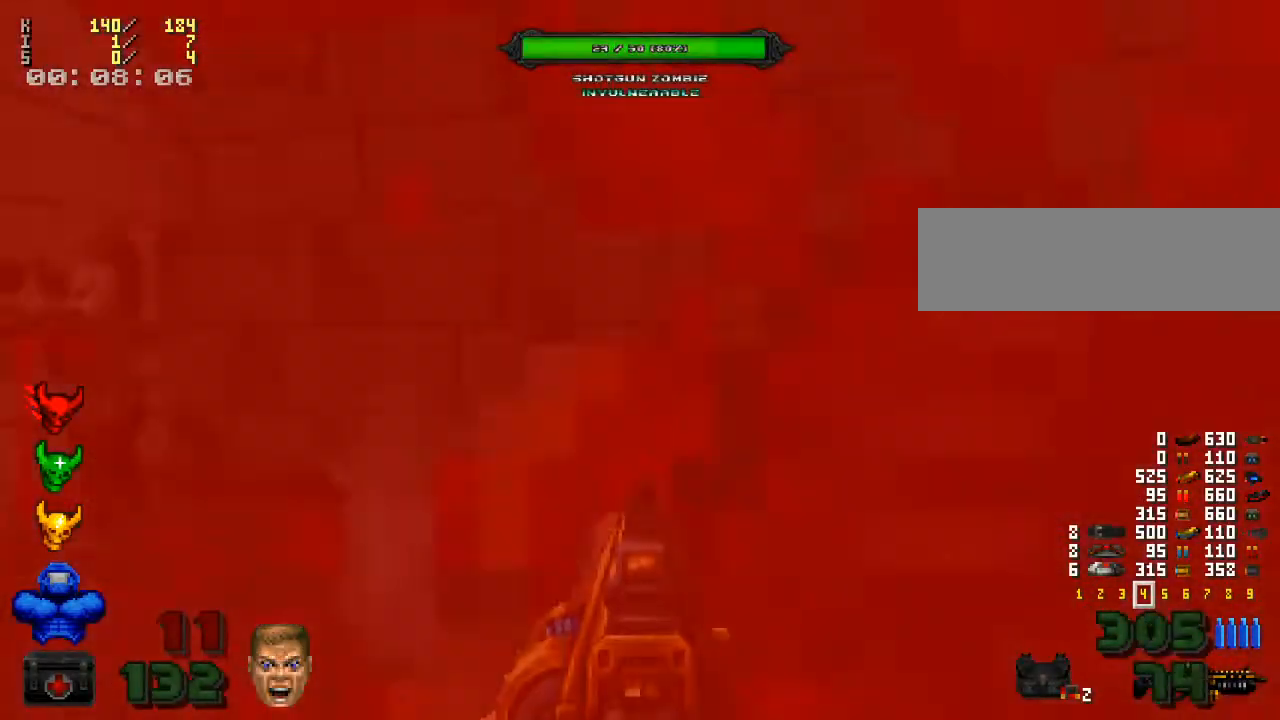
{"keys": ["s"], "mouse": [], "events": [[33, "w", "down"], [167, "mouse_left", "up"], [233, "mouse_left", "down"], [233, "w", "up"], [300, "mouse_left", "up"], [400, "s", "down"]]}
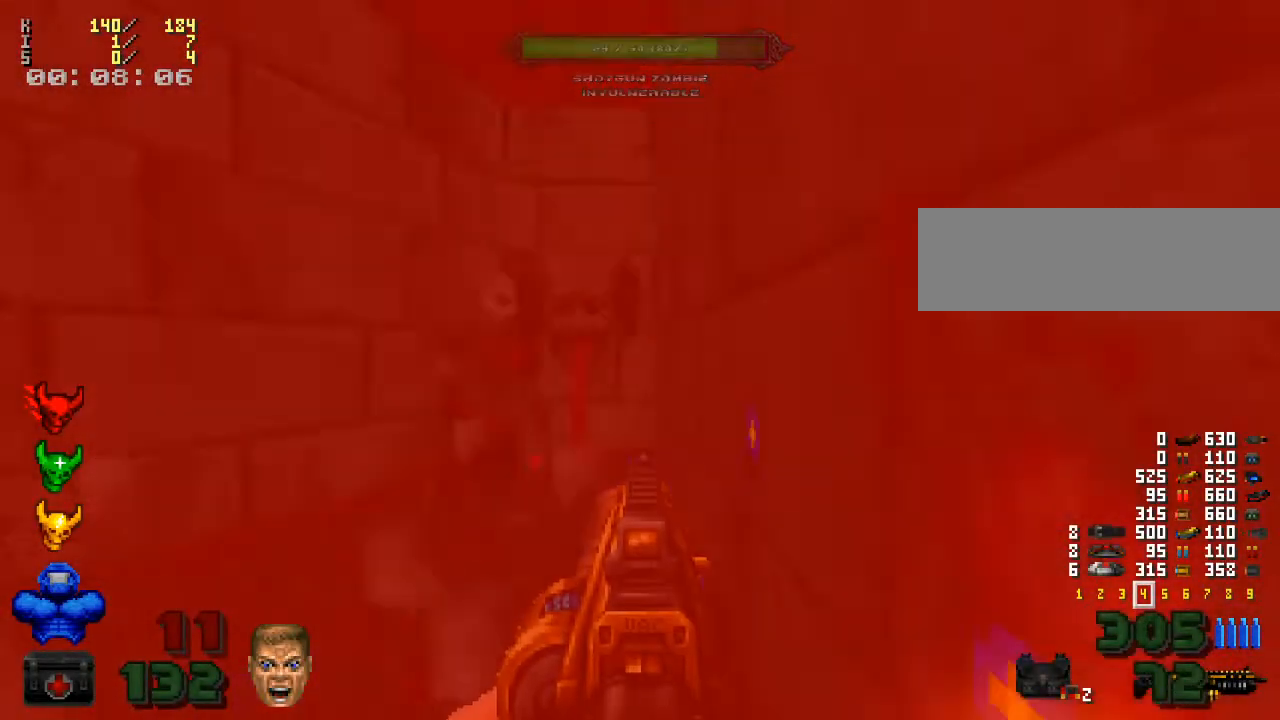
{"keys": [], "mouse": ["left"], "events": [[67, "s", "up"], [100, "d", "down"], [267, "d", "up"], [267, "mouse_left", "down"]]}
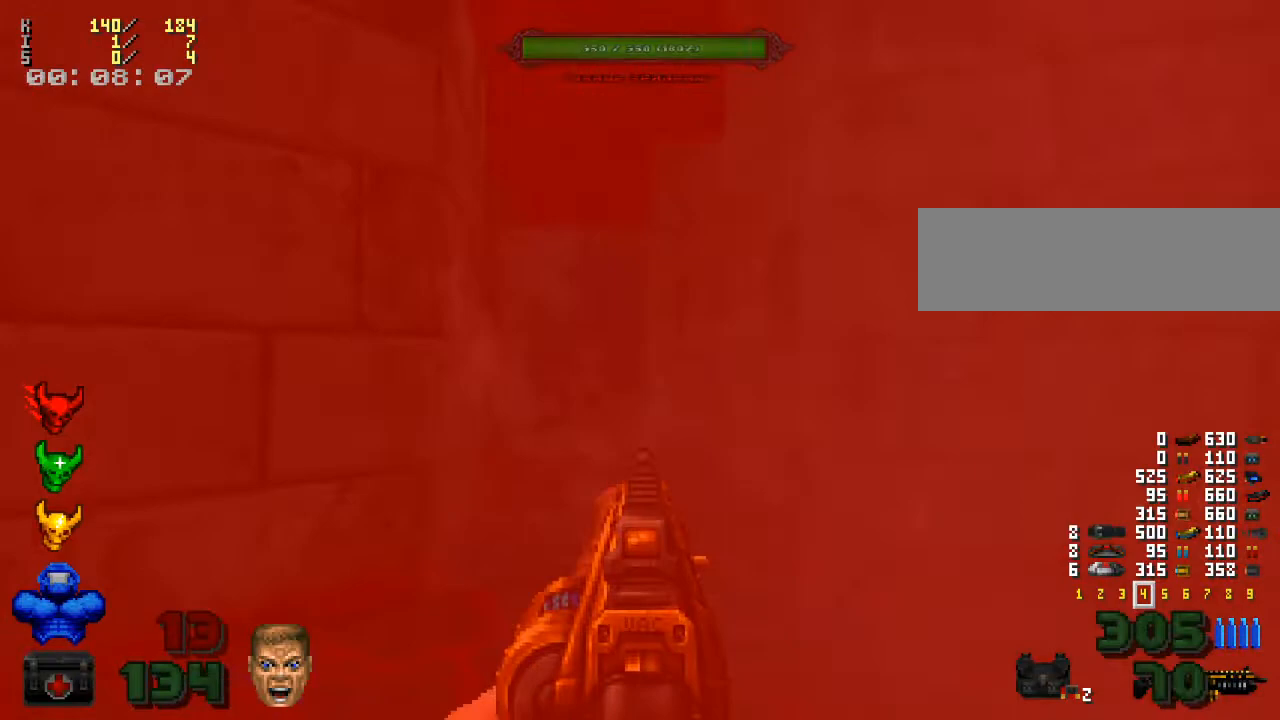
{"keys": [], "mouse": [], "events": [[67, "mouse_left", "up"], [100, "w", "down"], [267, "w", "up"], [300, "mouse_left", "down"], [333, "w", "down"], [400, "mouse_left", "up"], [400, "w", "up"]]}
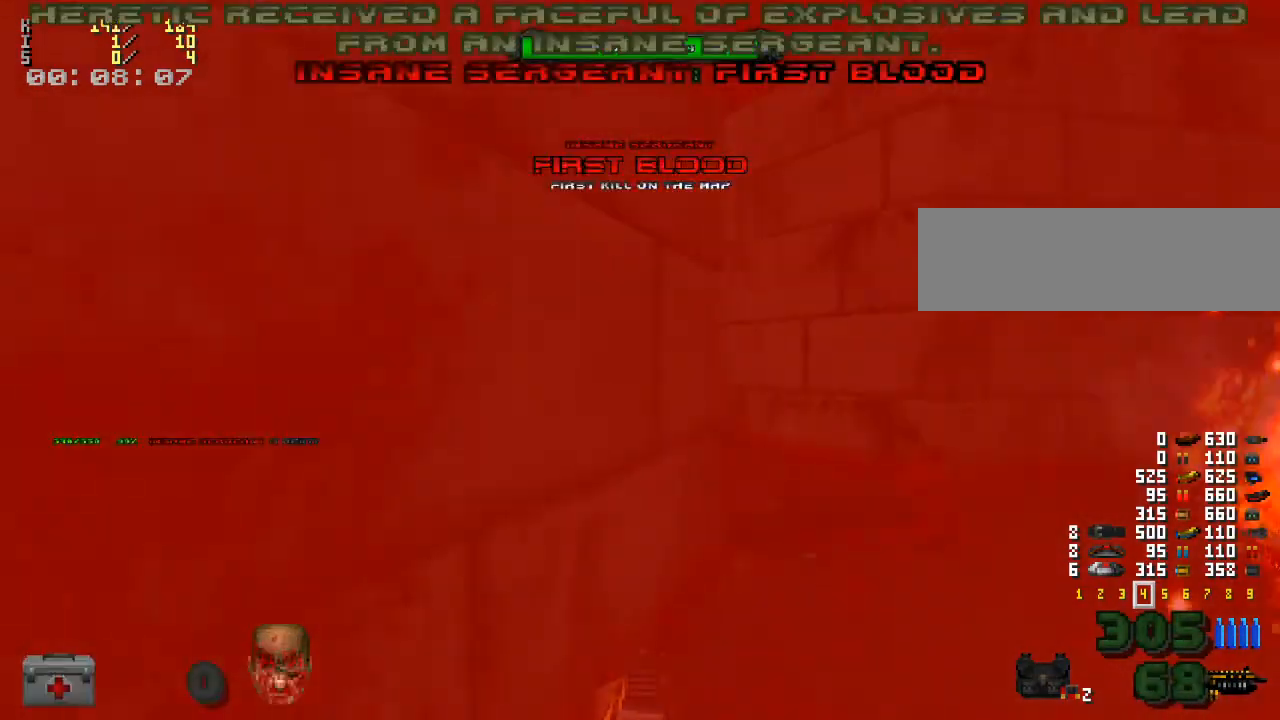
{"keys": [], "mouse": [], "events": [[67, "3", "down"], [133, "3", "up"]]}
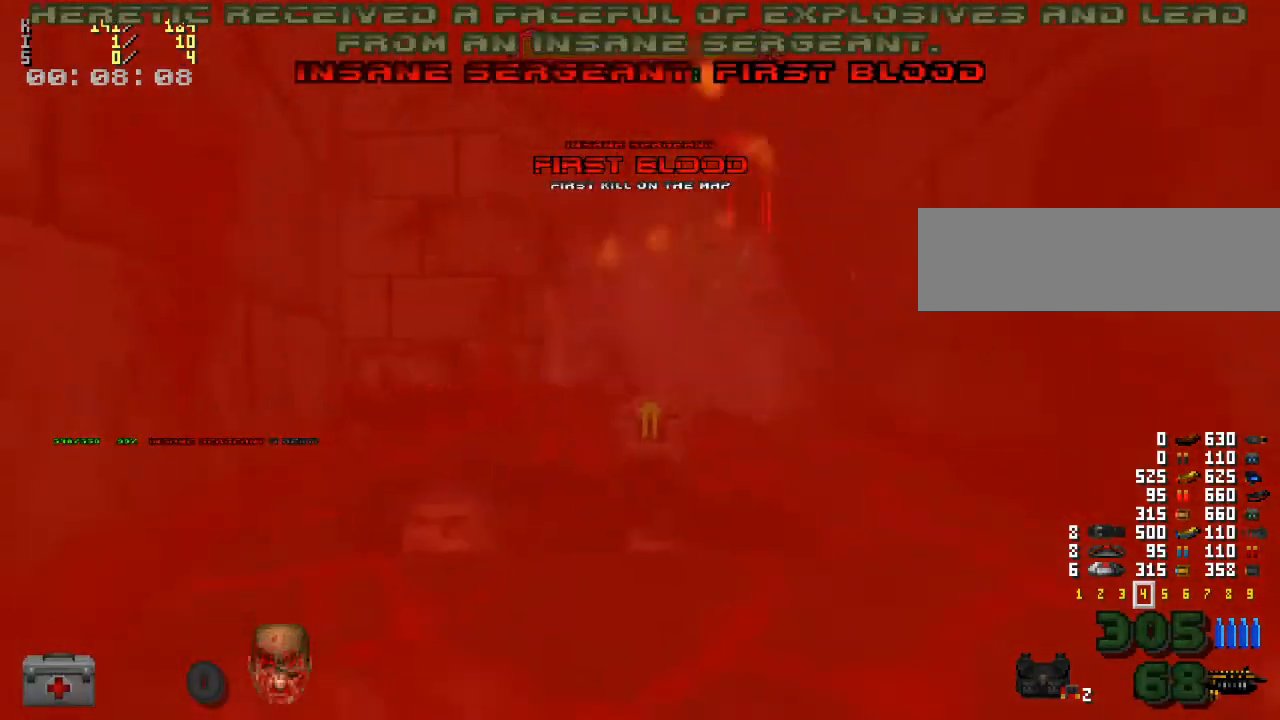
{"keys": [], "mouse": [], "events": []}
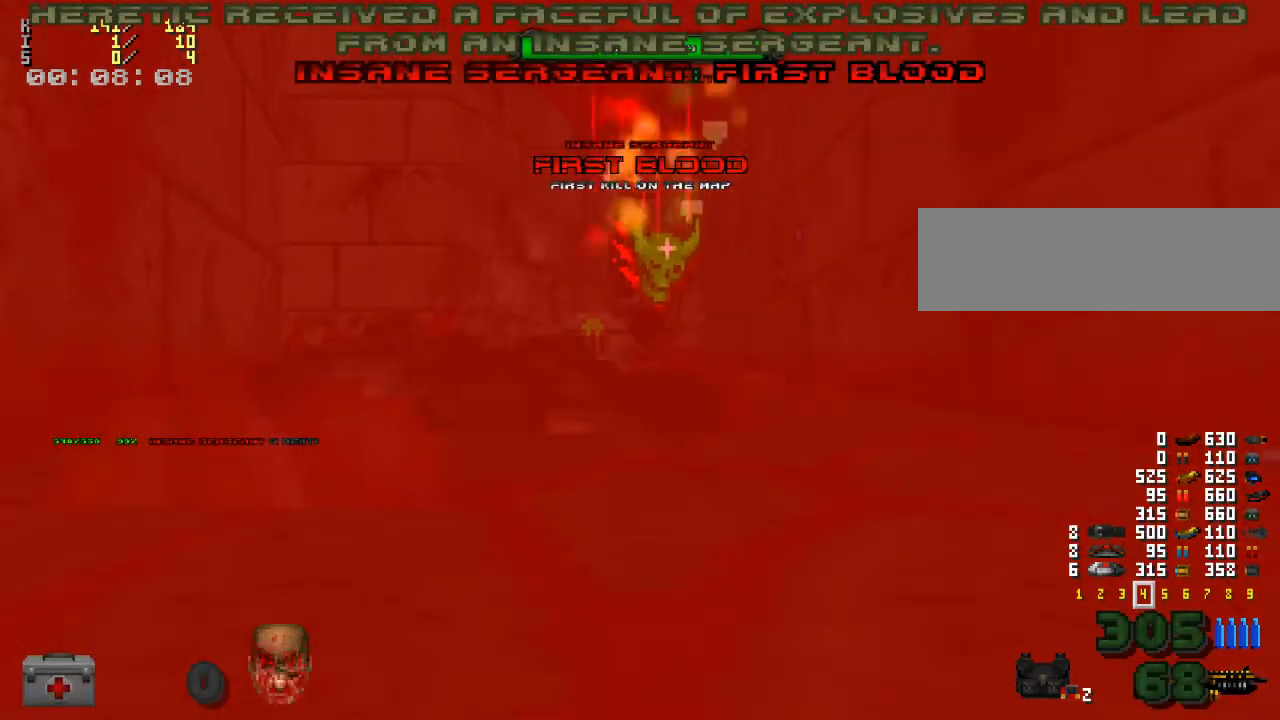
{"keys": [], "mouse": [], "events": []}